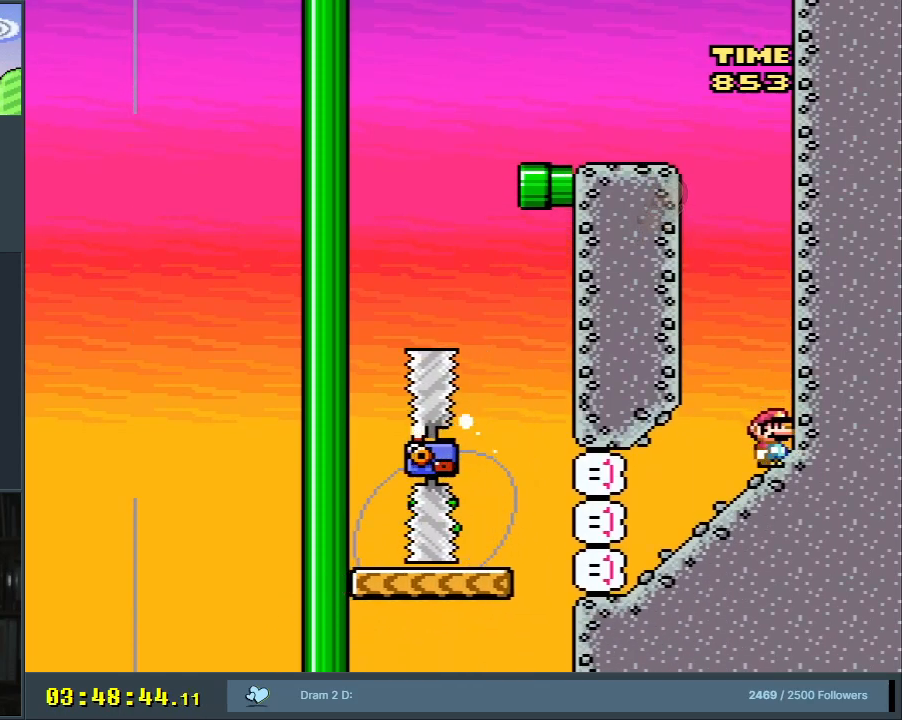
Gameplay with a controller (Nintendo layout); each line is a JSON object with the inputs held at the frame after it. "events" lists button and stick changes between this image and that frame as [ms after this image, input, new state], when the widget could be followed in between. Not read: L3 R3.
{"buttons": ["Y", "DPAD_RIGHT"], "events": []}
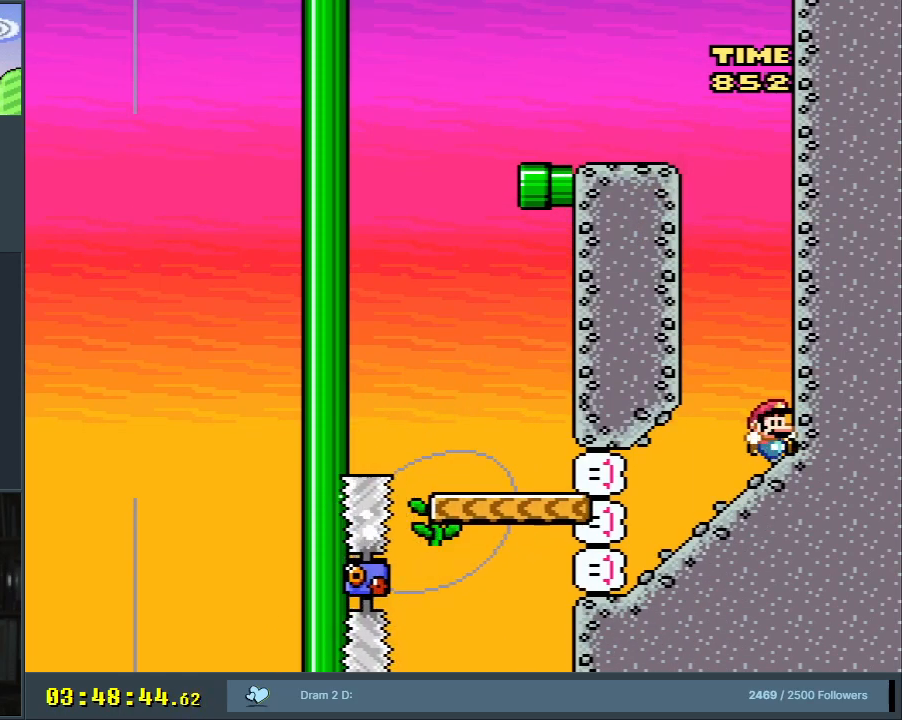
{"buttons": ["Y", "DPAD_DOWN"], "events": [[233, "DPAD_RIGHT", "up"], [250, "DPAD_DOWN", "down"]]}
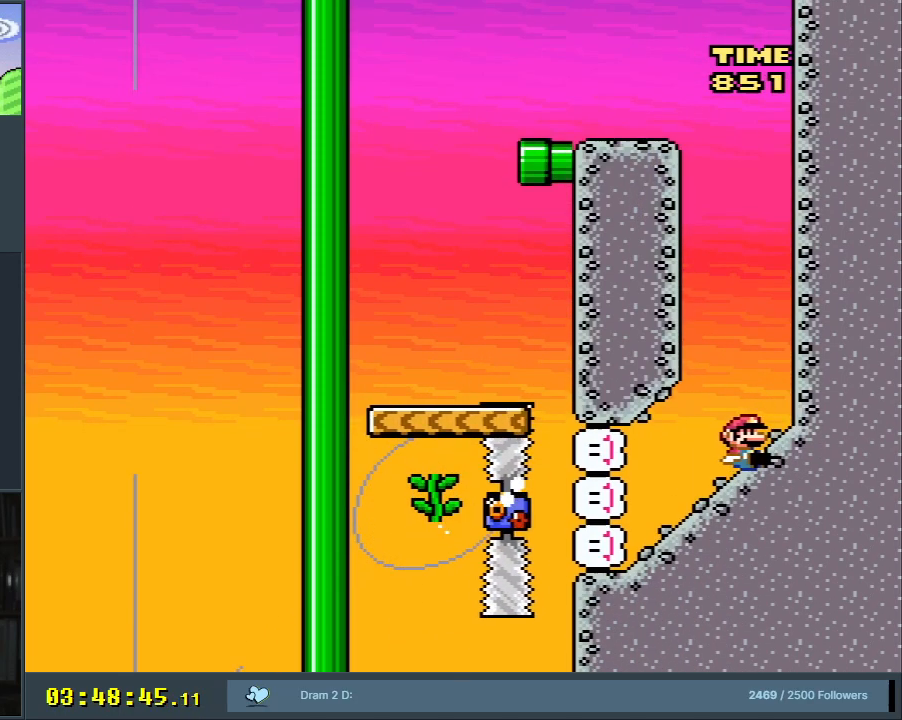
{"buttons": ["Y", "DPAD_DOWN"], "events": []}
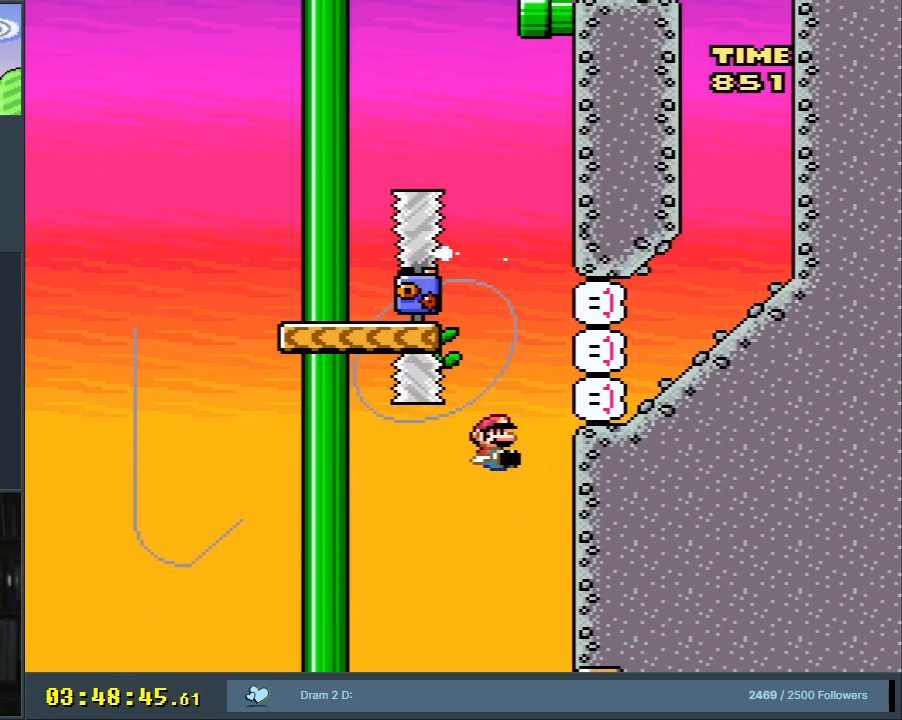
{"buttons": ["Y", "DPAD_DOWN"], "events": []}
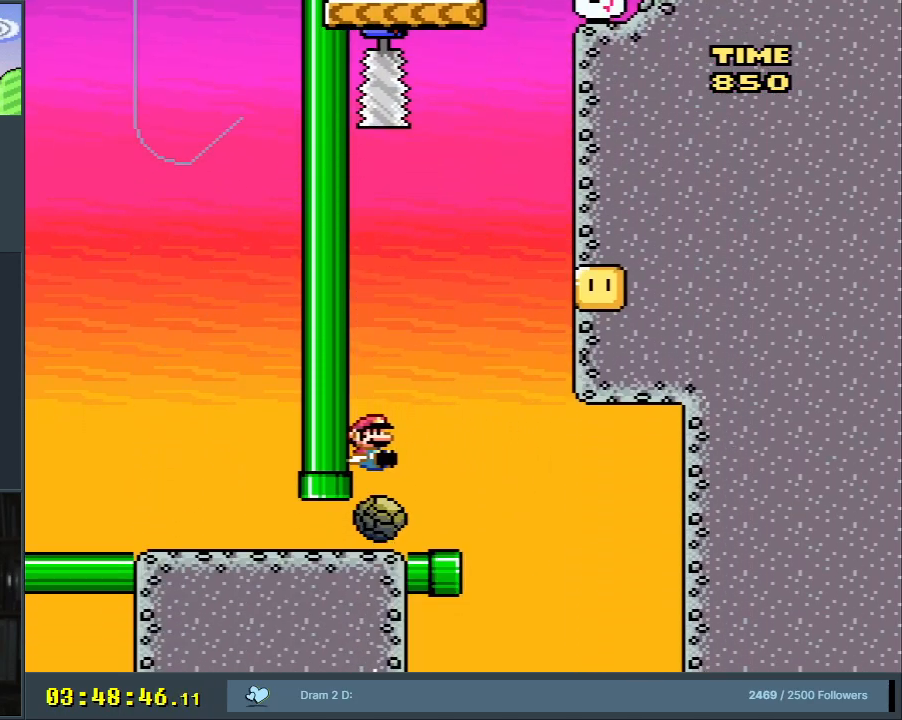
{"buttons": ["Y", "DPAD_LEFT"], "events": [[133, "DPAD_DOWN", "up"], [300, "DPAD_LEFT", "down"]]}
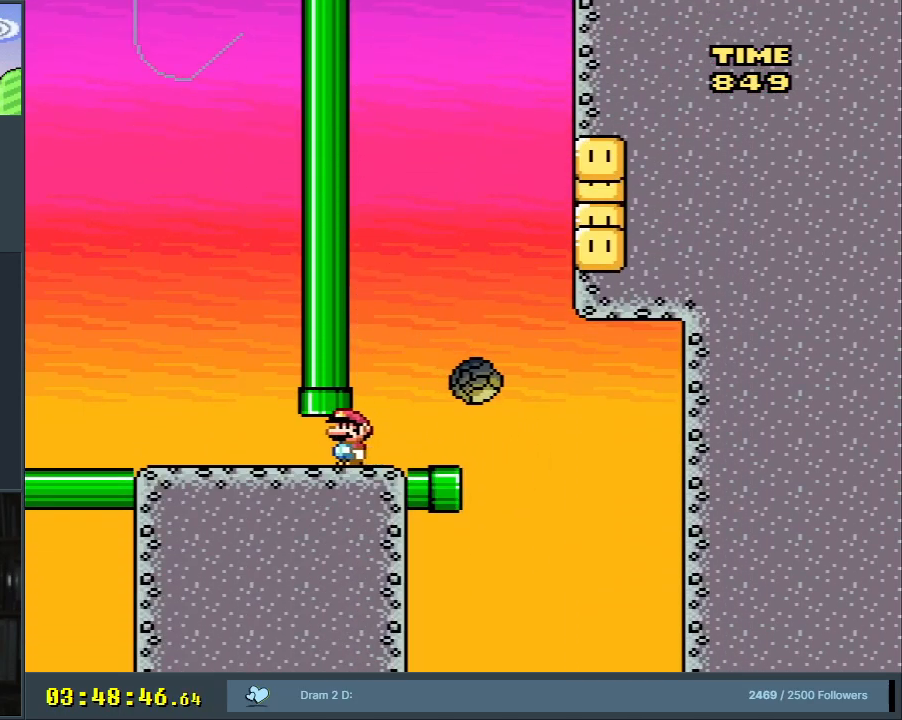
{"buttons": ["Y"], "events": [[150, "DPAD_LEFT", "up"]]}
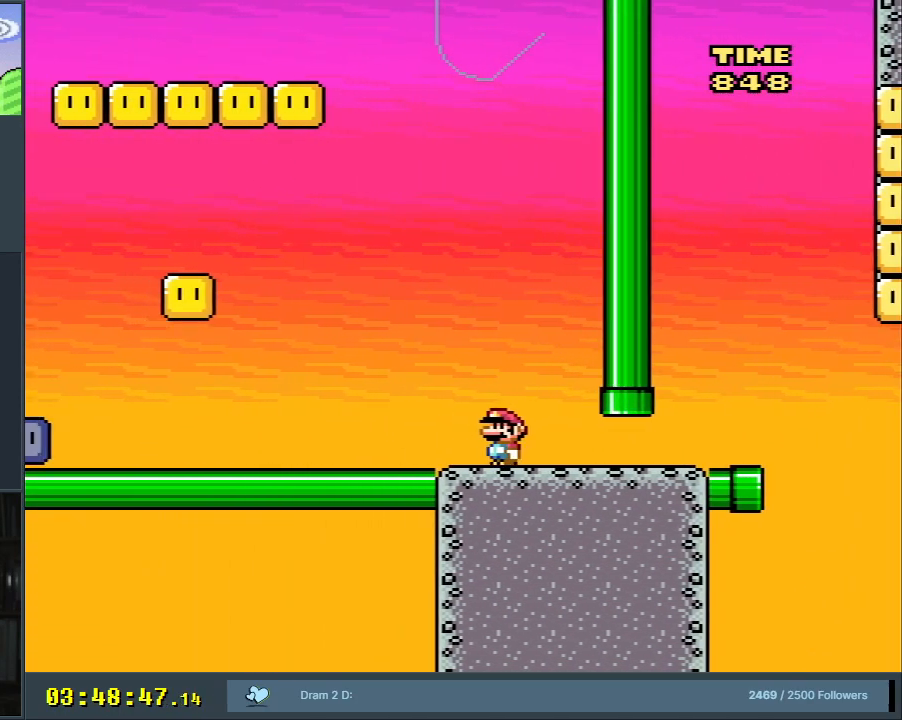
{"buttons": ["Y", "DPAD_LEFT"], "events": [[50, "DPAD_LEFT", "down"], [267, "DPAD_LEFT", "up"], [400, "DPAD_LEFT", "down"]]}
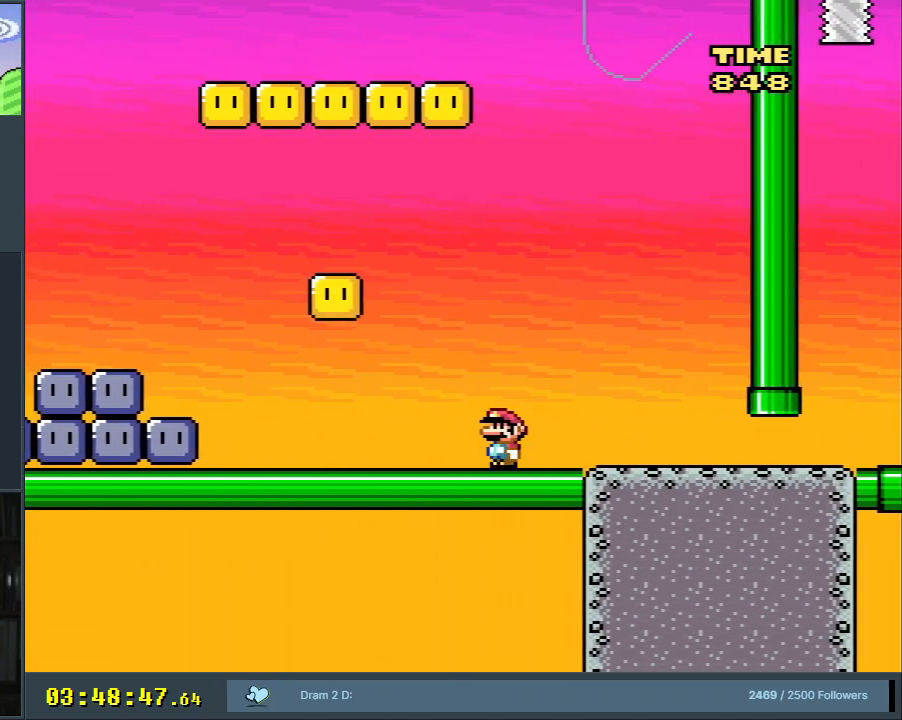
{"buttons": ["B", "Y", "DPAD_LEFT"], "events": [[317, "DPAD_LEFT", "up"], [433, "DPAD_LEFT", "down"], [467, "B", "down"]]}
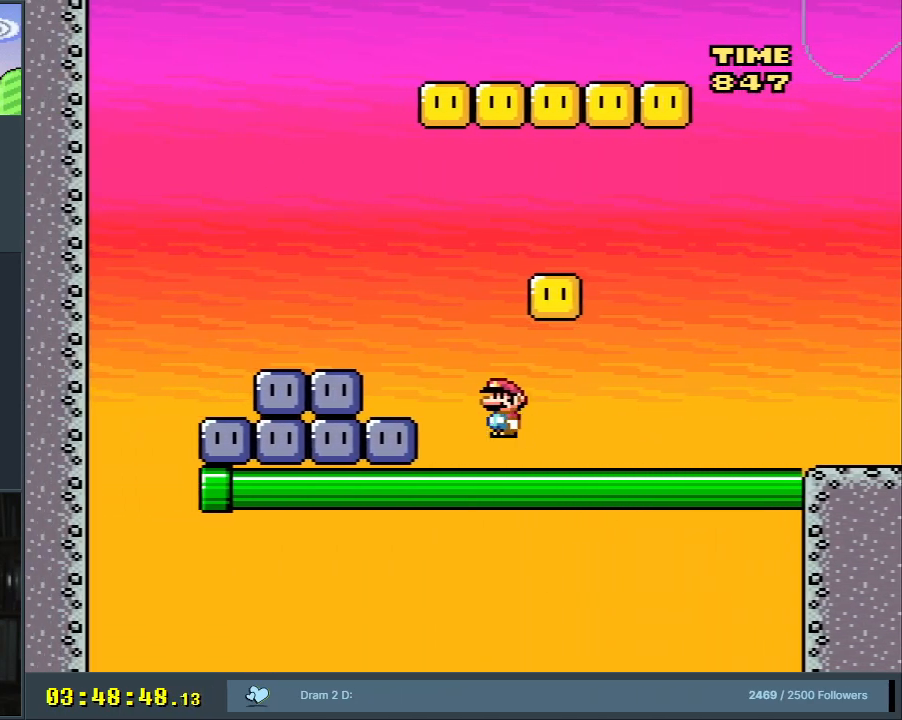
{"buttons": [], "events": [[100, "DPAD_LEFT", "up"], [117, "B", "up"], [300, "B", "down"], [300, "DPAD_RIGHT", "down"], [350, "B", "up"], [433, "DPAD_RIGHT", "up"], [450, "Y", "up"]]}
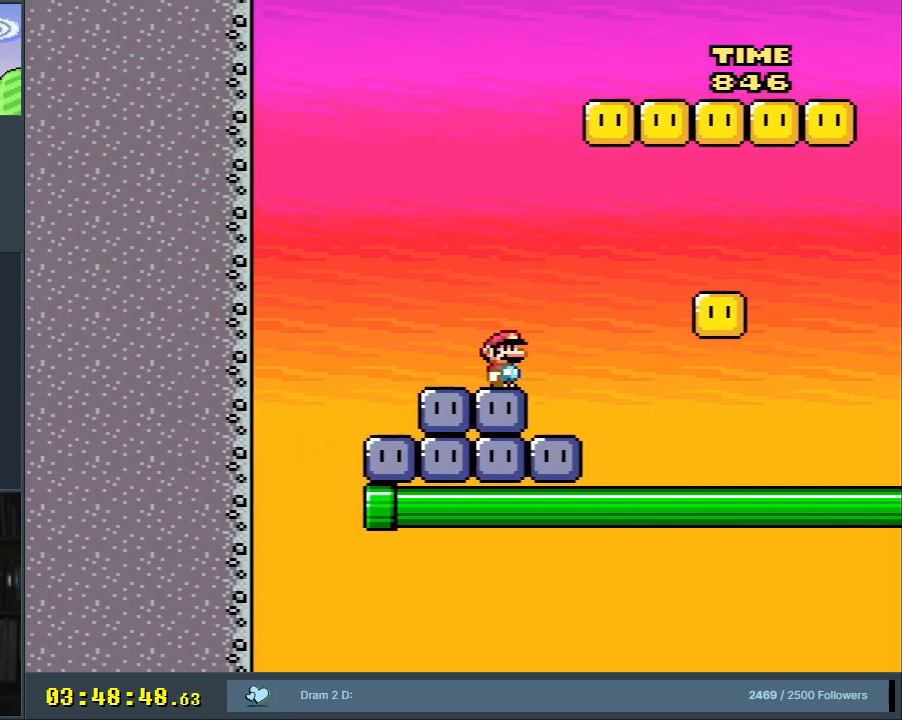
{"buttons": ["Y", "DPAD_RIGHT"], "events": [[183, "DPAD_RIGHT", "down"], [267, "B", "down"], [267, "Y", "down"], [483, "B", "up"]]}
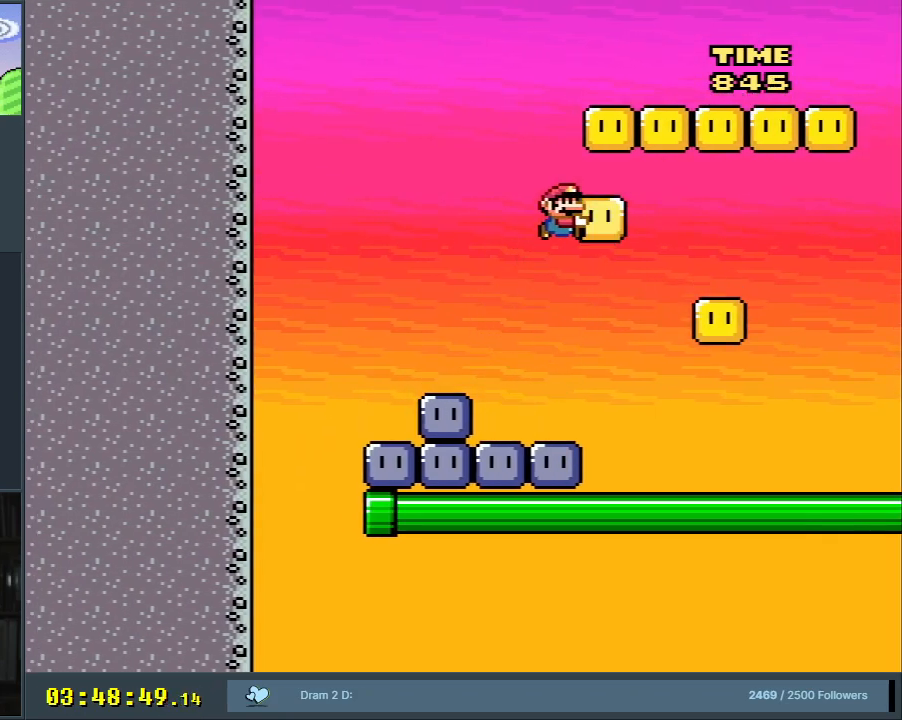
{"buttons": ["B", "Y"], "events": [[100, "B", "down"], [150, "B", "up"], [183, "DPAD_RIGHT", "up"], [317, "DPAD_LEFT", "down"], [450, "B", "down"], [450, "DPAD_LEFT", "up"]]}
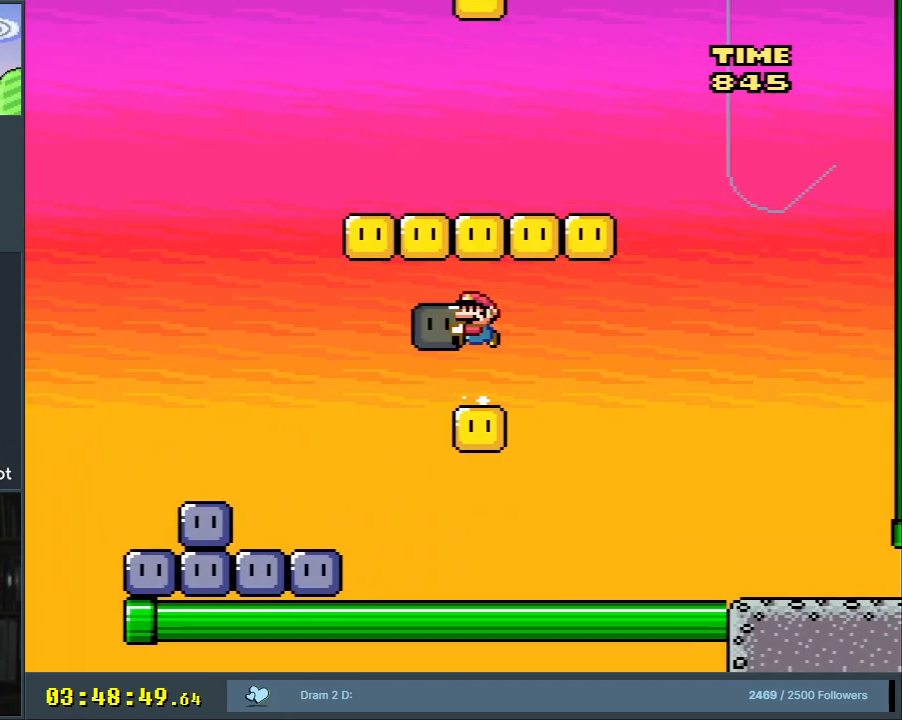
{"buttons": ["B", "Y"], "events": [[117, "B", "up"], [150, "DPAD_RIGHT", "down"], [200, "DPAD_RIGHT", "up"], [350, "B", "down"]]}
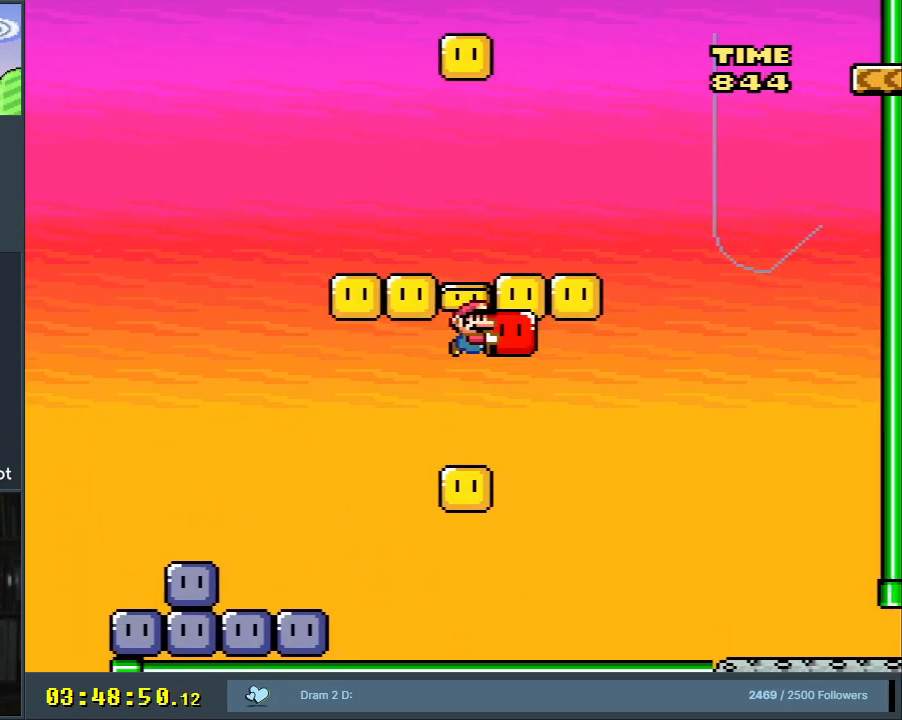
{"buttons": ["B", "Y"], "events": [[133, "DPAD_LEFT", "down"], [300, "B", "up"], [433, "B", "down"], [467, "DPAD_LEFT", "up"]]}
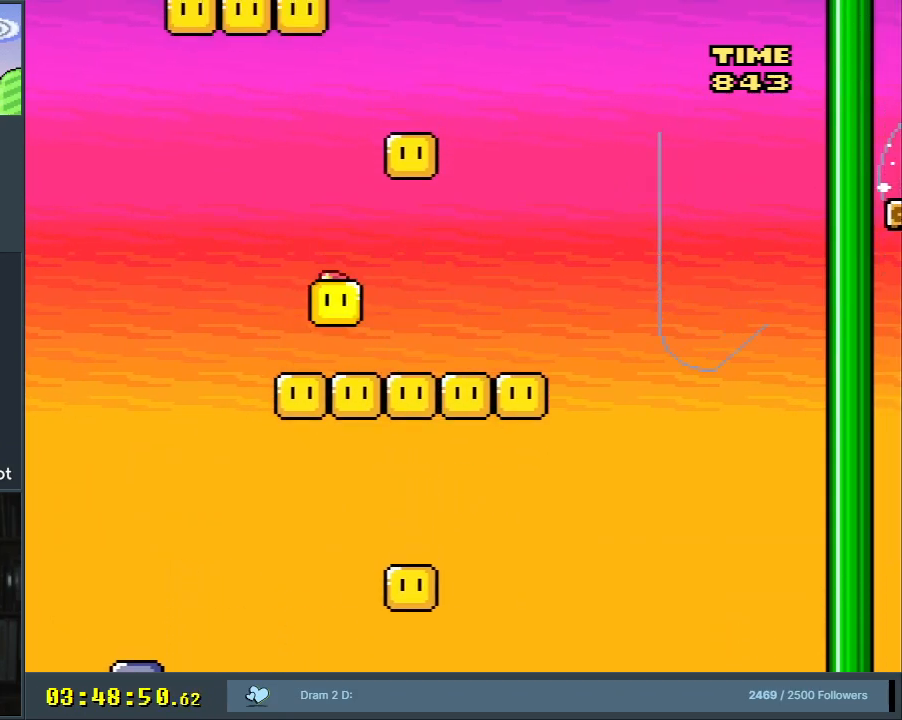
{"buttons": ["Y"], "events": [[17, "DPAD_RIGHT", "down"], [433, "DPAD_RIGHT", "up"], [450, "B", "up"]]}
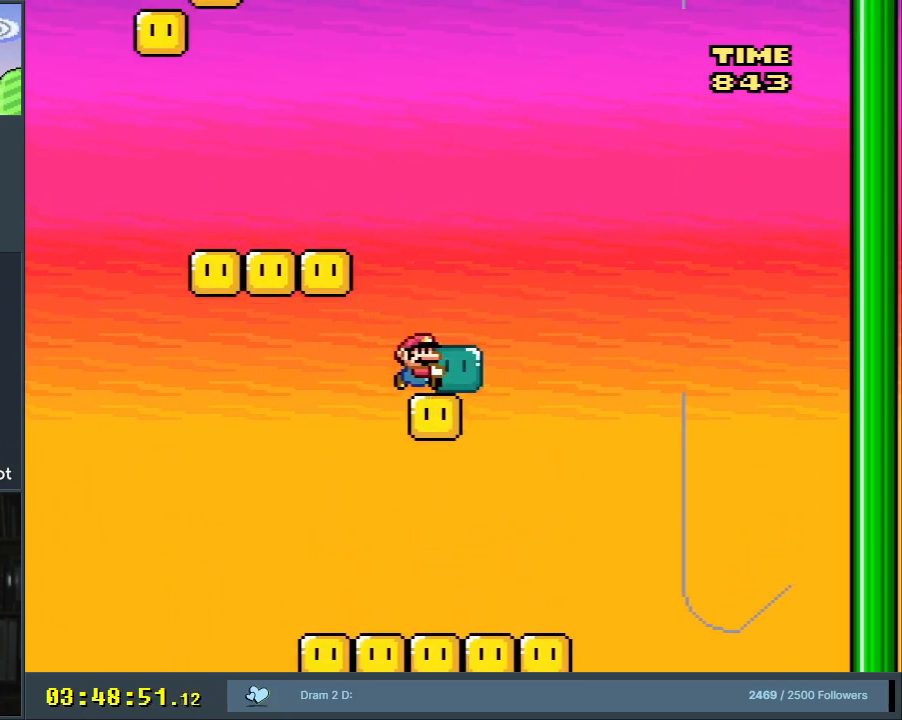
{"buttons": ["Y", "DPAD_LEFT"], "events": [[17, "B", "down"], [17, "DPAD_LEFT", "down"], [350, "B", "up"]]}
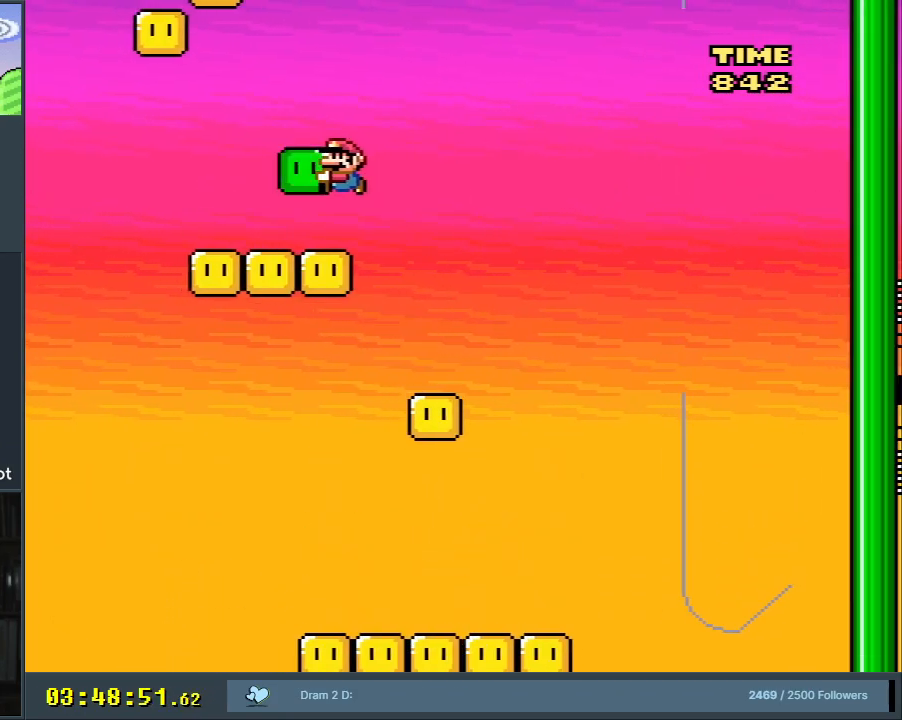
{"buttons": ["B", "Y", "DPAD_RIGHT"], "events": [[317, "B", "down"], [417, "DPAD_LEFT", "up"], [467, "DPAD_RIGHT", "down"]]}
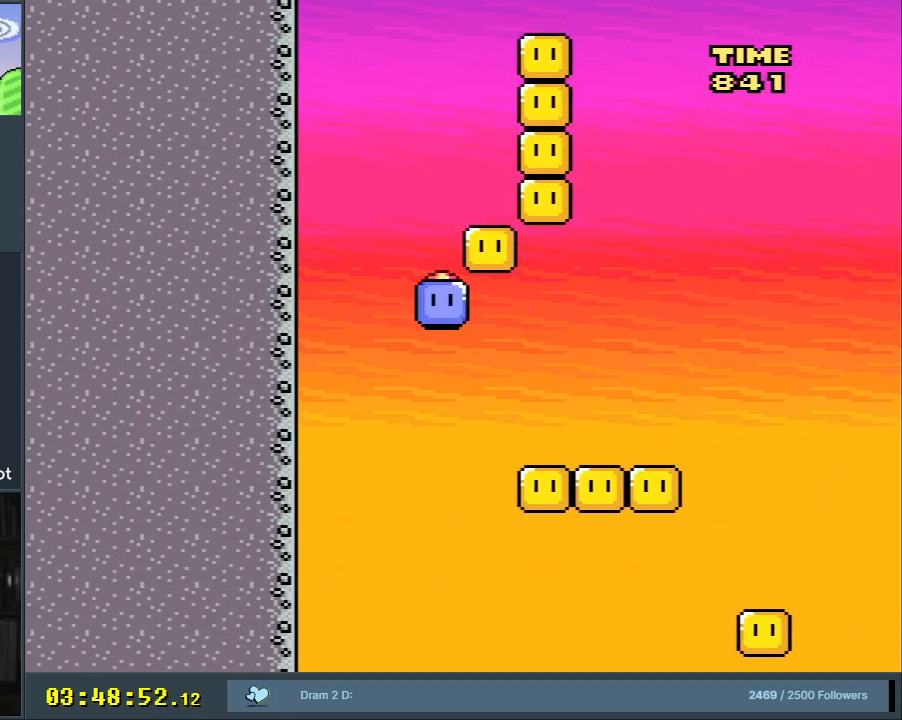
{"buttons": ["B", "Y", "DPAD_LEFT"], "events": [[300, "DPAD_RIGHT", "up"], [317, "B", "up"], [350, "DPAD_LEFT", "down"], [400, "B", "down"]]}
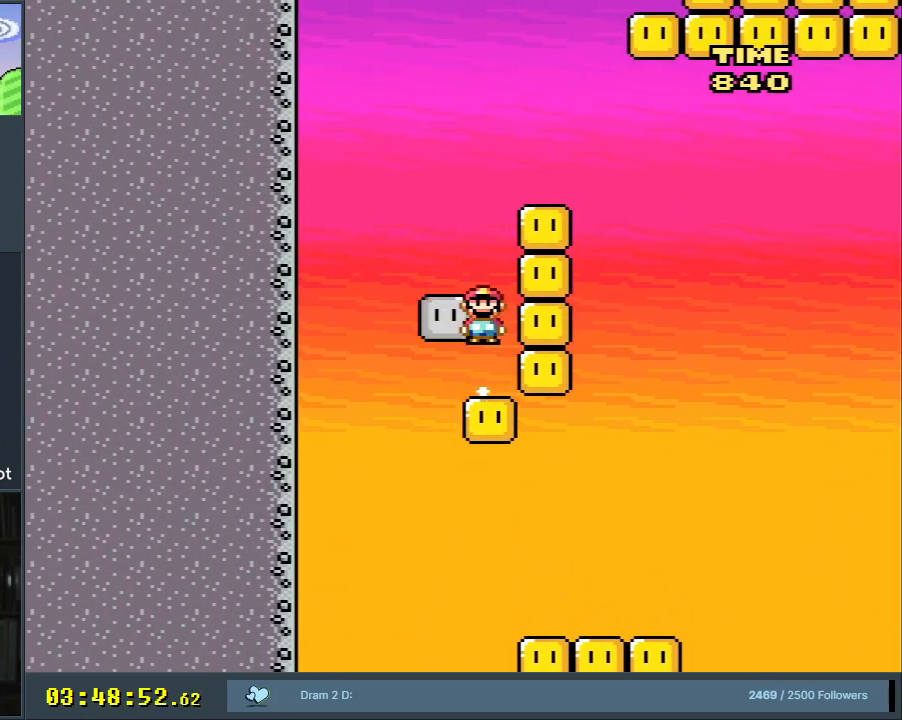
{"buttons": ["B", "Y"], "events": [[17, "DPAD_LEFT", "up"], [67, "DPAD_RIGHT", "down"], [300, "B", "up"], [317, "DPAD_RIGHT", "up"], [433, "B", "down"]]}
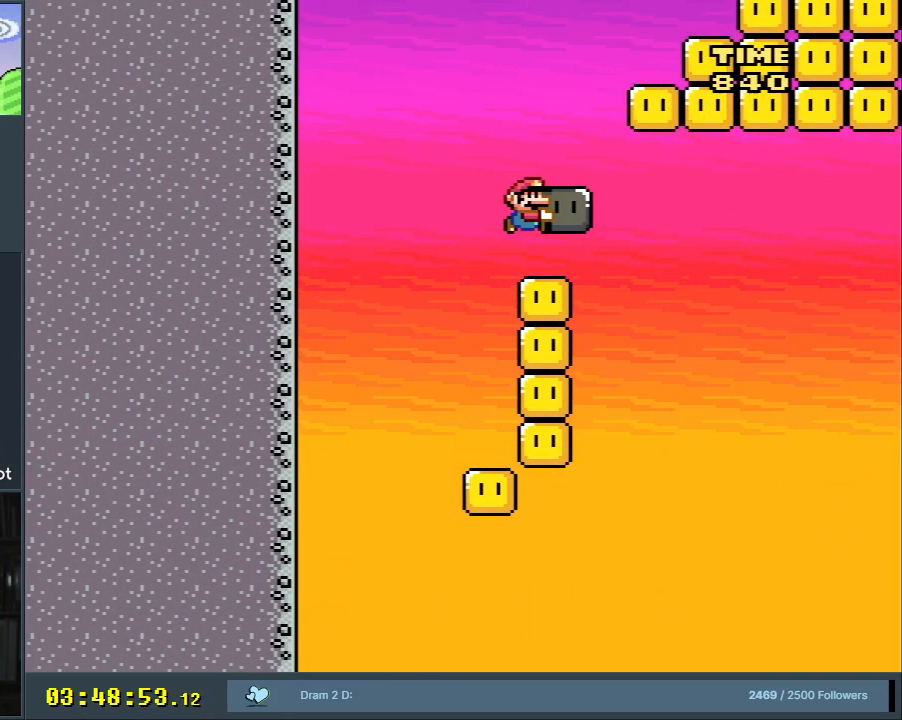
{"buttons": ["B", "Y"], "events": [[150, "DPAD_RIGHT", "down"], [267, "DPAD_RIGHT", "up"], [300, "B", "up"], [367, "DPAD_LEFT", "down"], [467, "B", "down"], [500, "DPAD_LEFT", "up"]]}
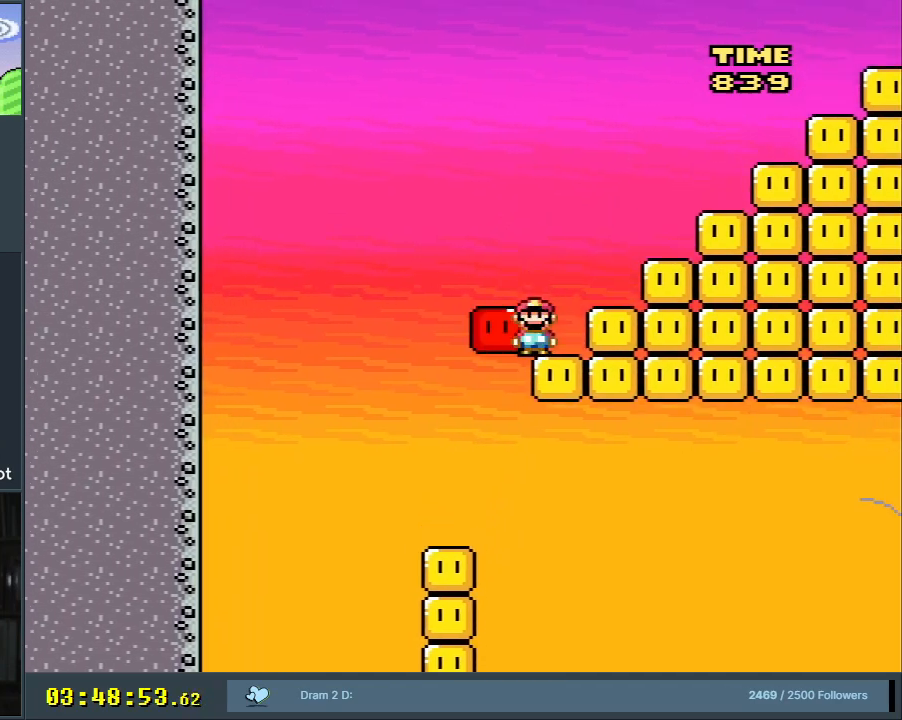
{"buttons": ["Y"], "events": [[17, "DPAD_RIGHT", "down"], [483, "DPAD_RIGHT", "up"], [500, "B", "up"]]}
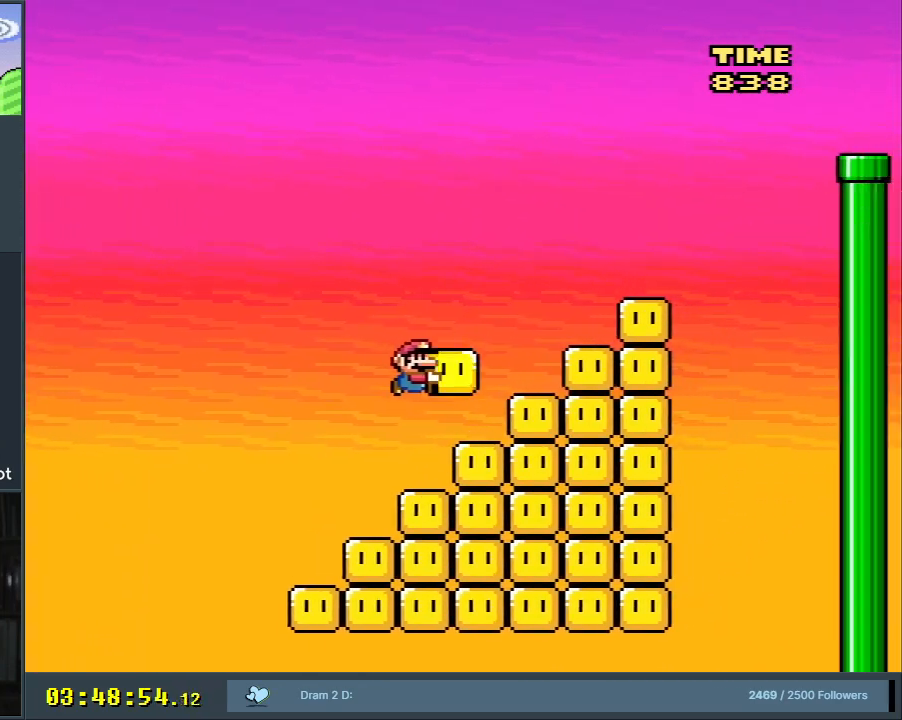
{"buttons": ["B", "Y", "DPAD_RIGHT"], "events": [[50, "DPAD_LEFT", "down"], [167, "B", "down"], [183, "DPAD_LEFT", "up"], [200, "DPAD_RIGHT", "down"]]}
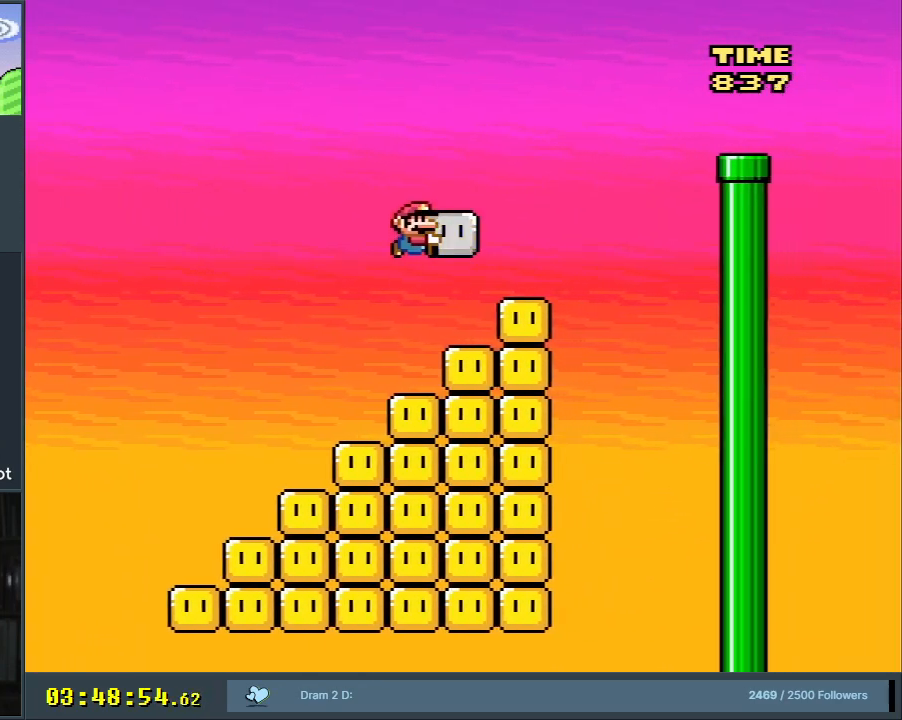
{"buttons": ["B", "Y", "DPAD_RIGHT"], "events": [[83, "B", "up"], [83, "DPAD_RIGHT", "up"], [233, "DPAD_LEFT", "down"], [283, "B", "down"], [283, "DPAD_LEFT", "up"], [333, "DPAD_RIGHT", "down"]]}
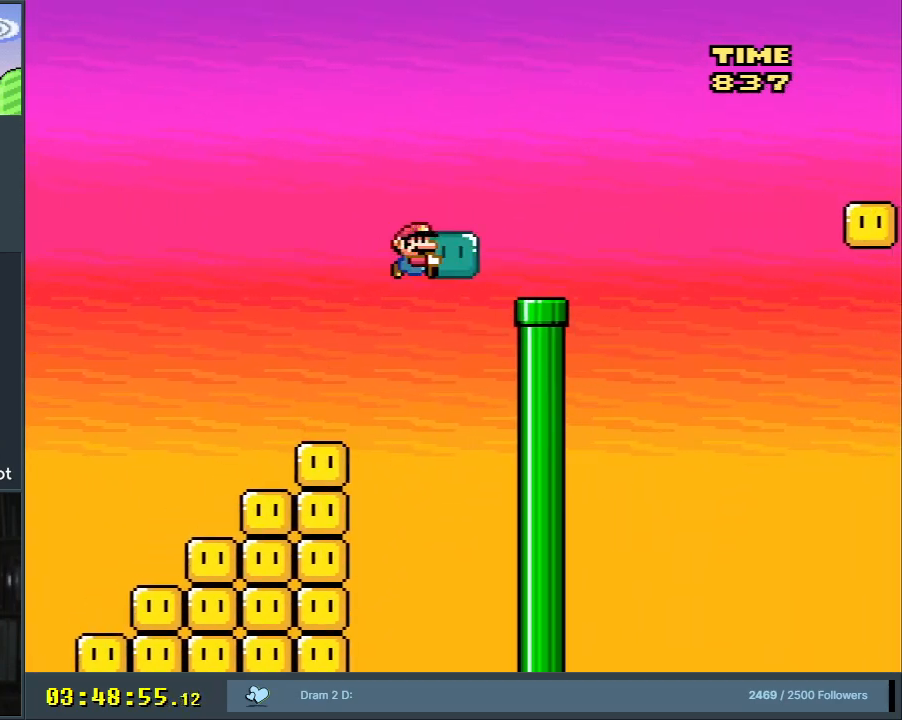
{"buttons": ["Y", "DPAD_RIGHT"], "events": [[33, "DPAD_RIGHT", "up"], [150, "B", "up"], [200, "DPAD_LEFT", "down"], [350, "DPAD_LEFT", "up"], [450, "DPAD_RIGHT", "down"]]}
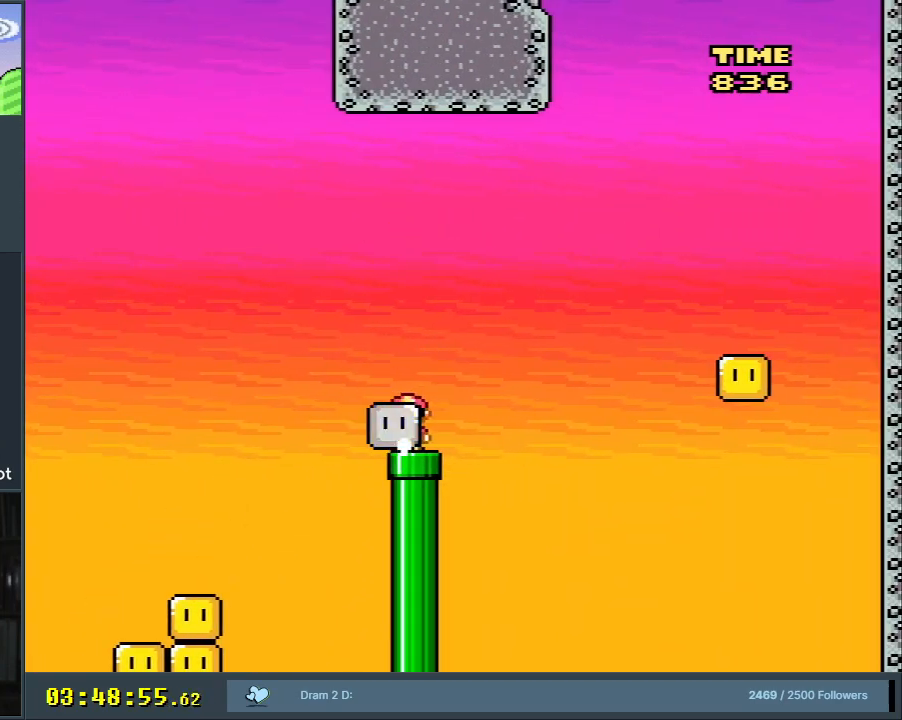
{"buttons": ["B", "DPAD_RIGHT"], "events": [[33, "DPAD_RIGHT", "up"], [233, "B", "down"], [383, "DPAD_RIGHT", "down"], [500, "Y", "up"]]}
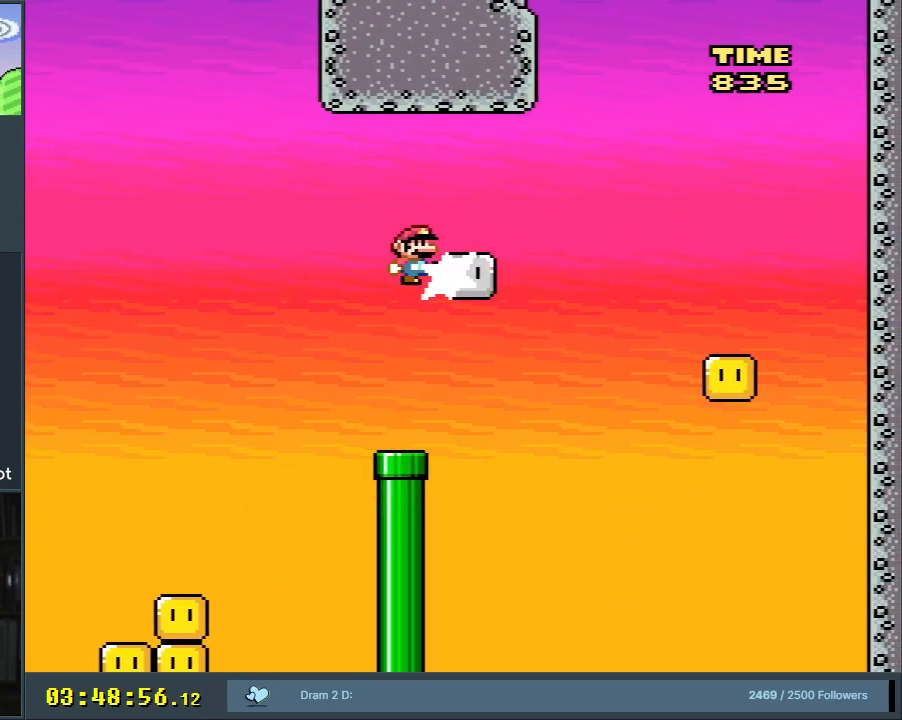
{"buttons": ["Y", "DPAD_RIGHT"], "events": [[33, "DPAD_RIGHT", "up"], [117, "Y", "down"], [133, "DPAD_LEFT", "down"], [267, "DPAD_LEFT", "up"], [400, "B", "up"], [483, "DPAD_RIGHT", "down"]]}
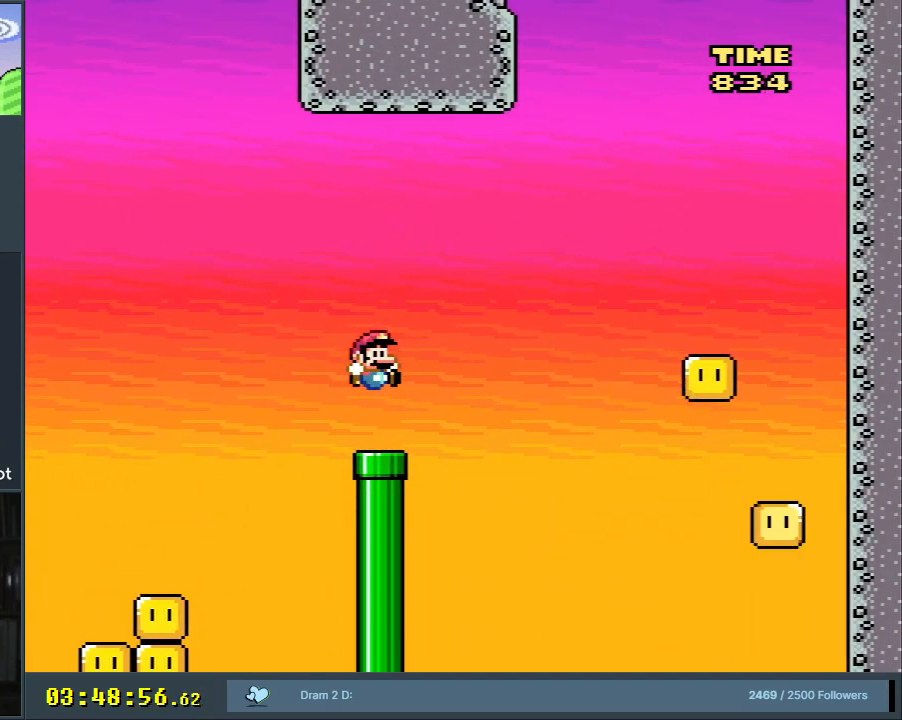
{"buttons": ["X", "DPAD_RIGHT"], "events": [[33, "DPAD_RIGHT", "up"], [267, "X", "down"], [267, "Y", "up"], [450, "DPAD_RIGHT", "down"]]}
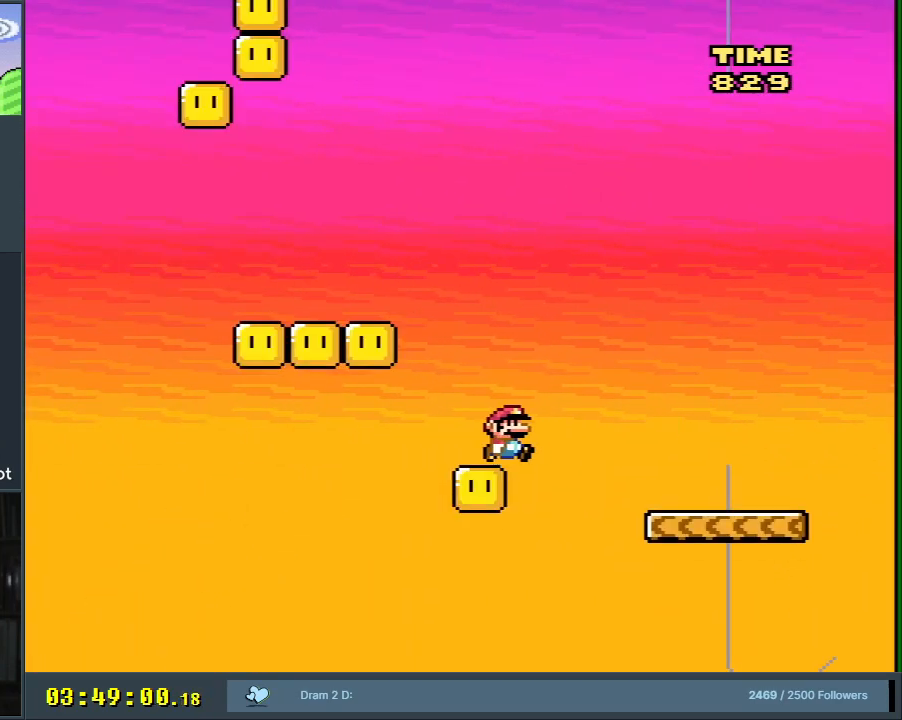
{"buttons": ["X"], "events": [[150, "DPAD_RIGHT", "up"], [267, "DPAD_LEFT", "down"], [383, "DPAD_LEFT", "up"]]}
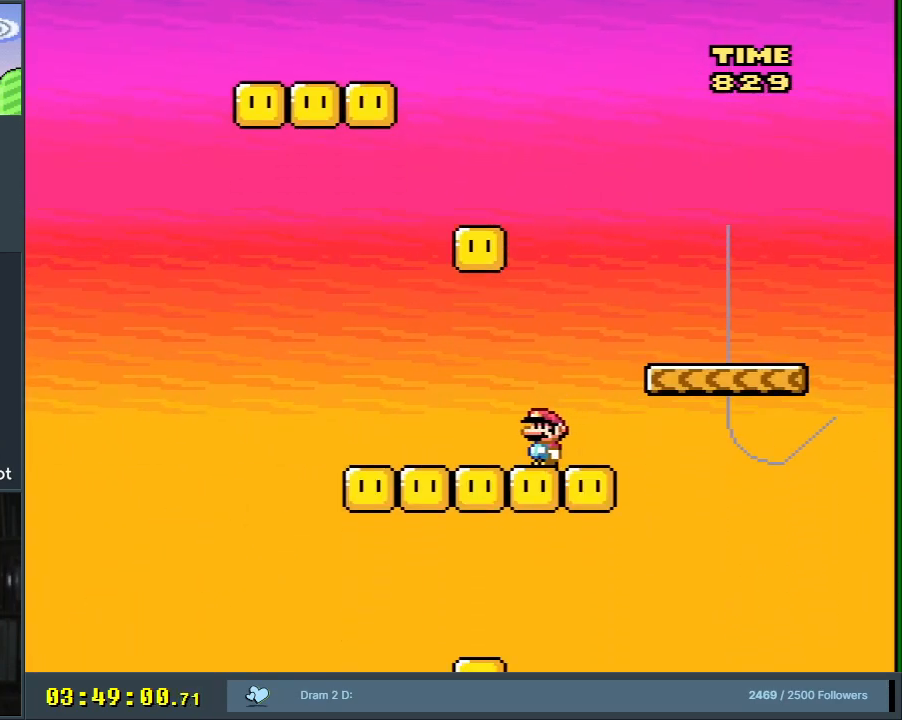
{"buttons": ["A", "X", "DPAD_LEFT"], "events": [[100, "DPAD_LEFT", "down"], [467, "A", "down"]]}
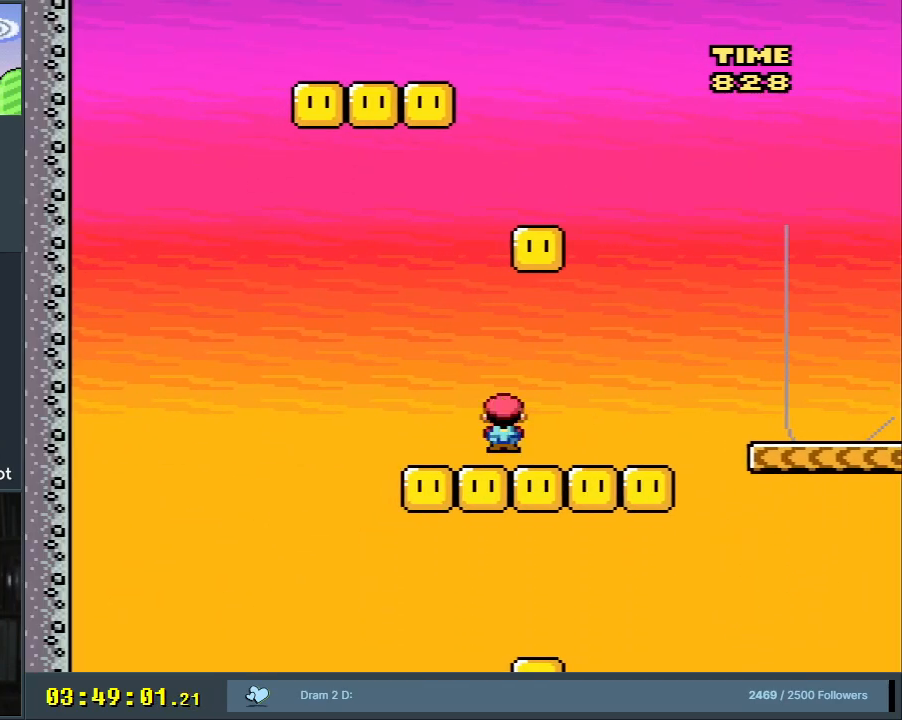
{"buttons": ["A", "X", "DPAD_RIGHT"], "events": [[50, "A", "up"], [50, "DPAD_LEFT", "up"], [283, "DPAD_RIGHT", "down"], [383, "A", "down"], [433, "DPAD_RIGHT", "up"], [500, "DPAD_RIGHT", "down"]]}
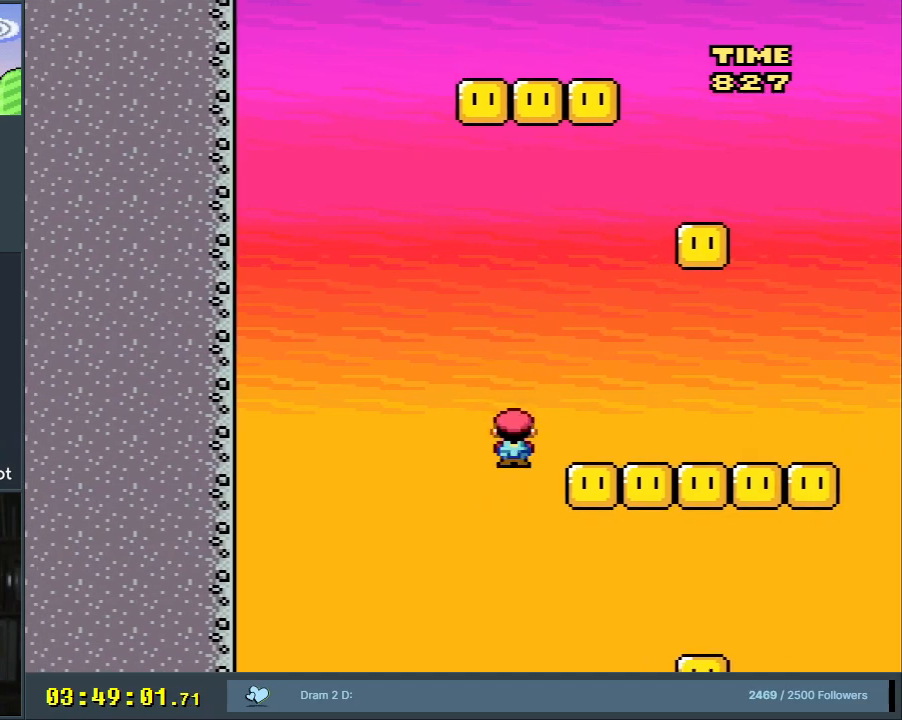
{"buttons": ["X", "DPAD_LEFT"], "events": [[133, "DPAD_RIGHT", "up"], [267, "A", "up"], [500, "DPAD_LEFT", "down"]]}